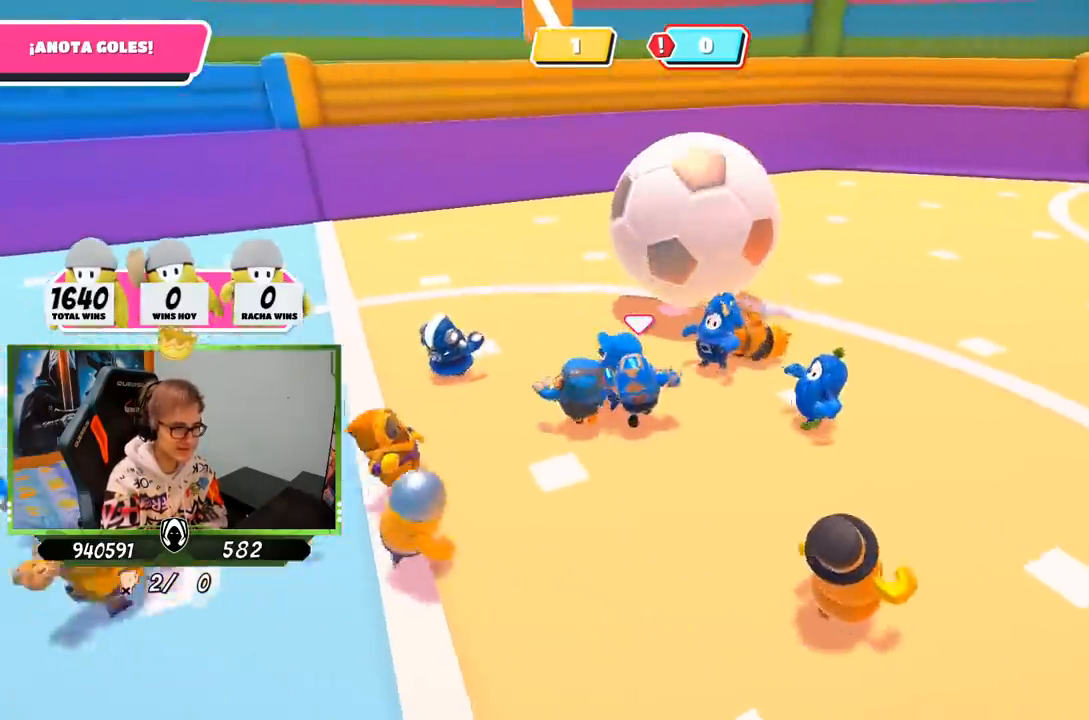
Gameplay with a controller (PlayStation layout); each line is a JSON object with the inputs held at the frame after it. "events" lists button and stick changes between this image and that frame as [ms after this image, input, new state], when the widget could be followed in between.
{"buttons": [], "left_stick": "up", "right_stick": "right", "events": [[17, "right_stick", "right"]]}
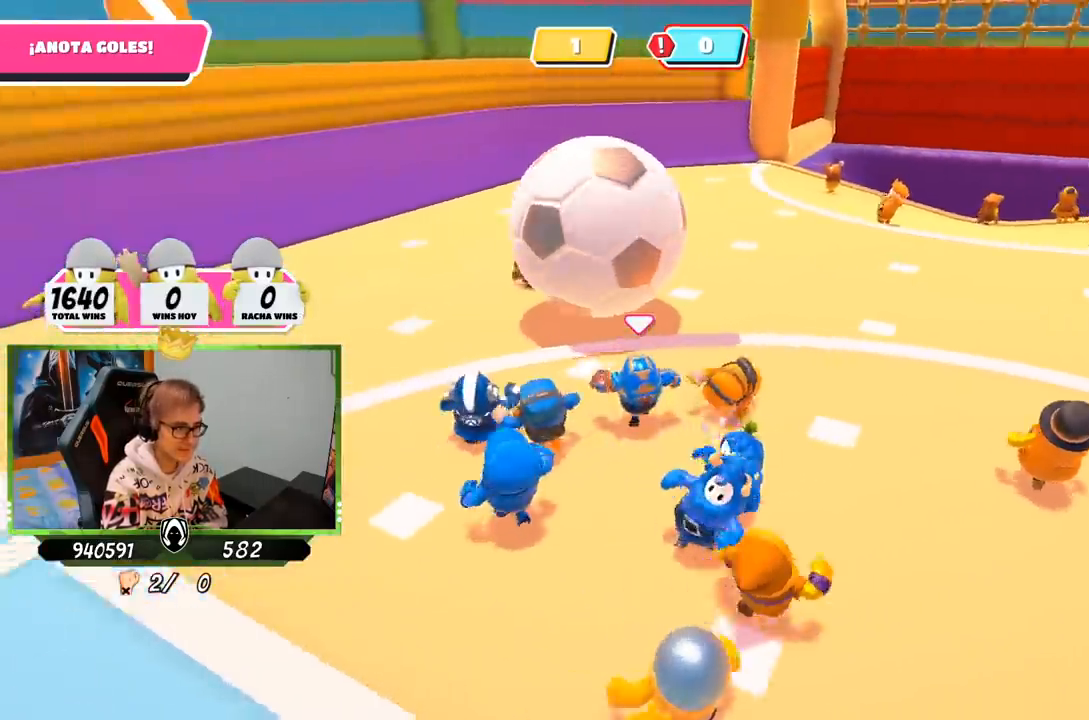
{"buttons": [], "left_stick": "up", "right_stick": "right", "events": []}
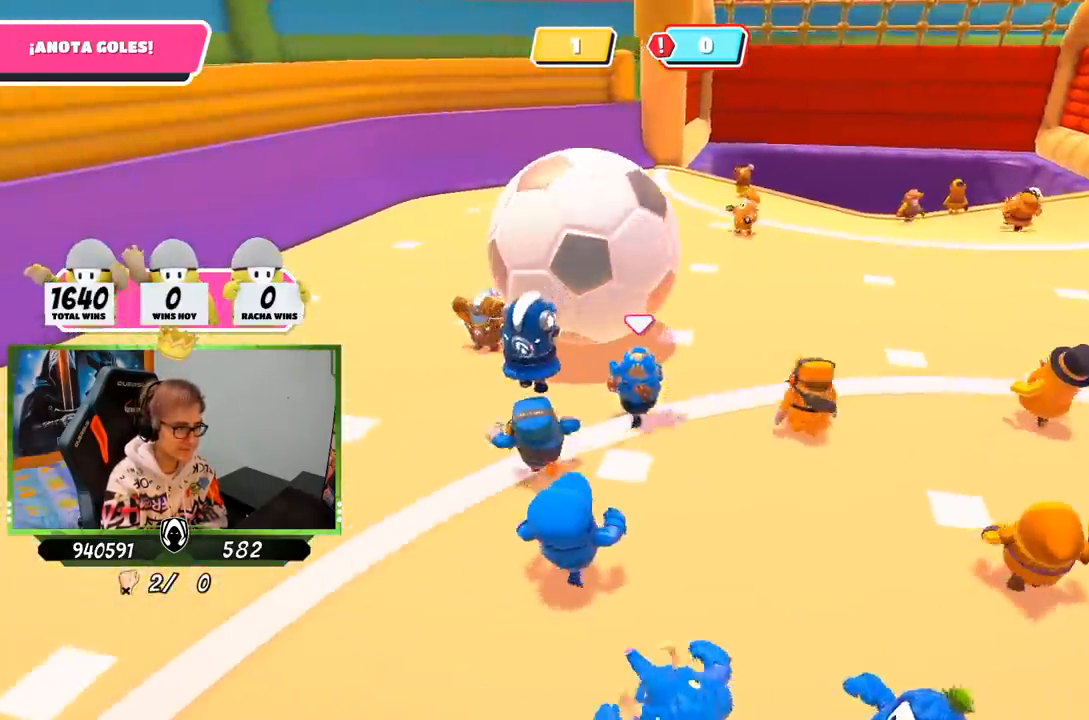
{"buttons": [], "left_stick": "up", "right_stick": "down-right", "events": [[133, "right_stick", "down-right"]]}
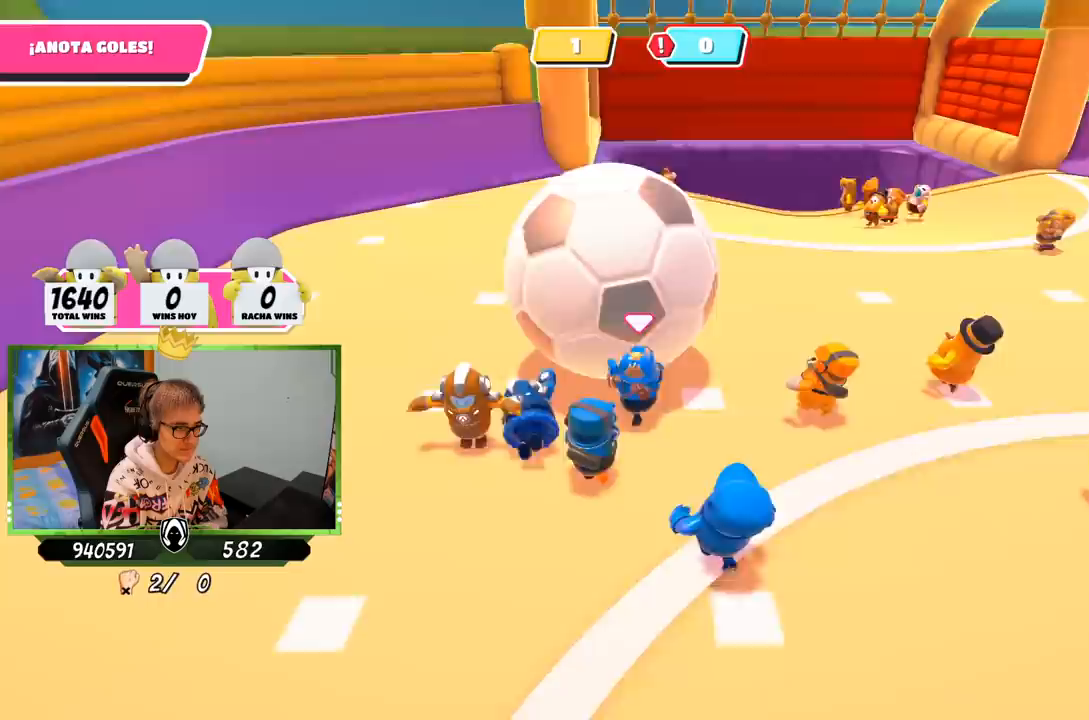
{"buttons": [], "left_stick": "up-right", "right_stick": "center", "events": [[17, "right_stick", "center"], [183, "CROSS", "down"], [250, "SQUARE", "down"], [317, "left_stick", "up-right"], [350, "CROSS", "up"], [350, "SQUARE", "up"], [417, "SQUARE", "down"], [483, "SQUARE", "up"]]}
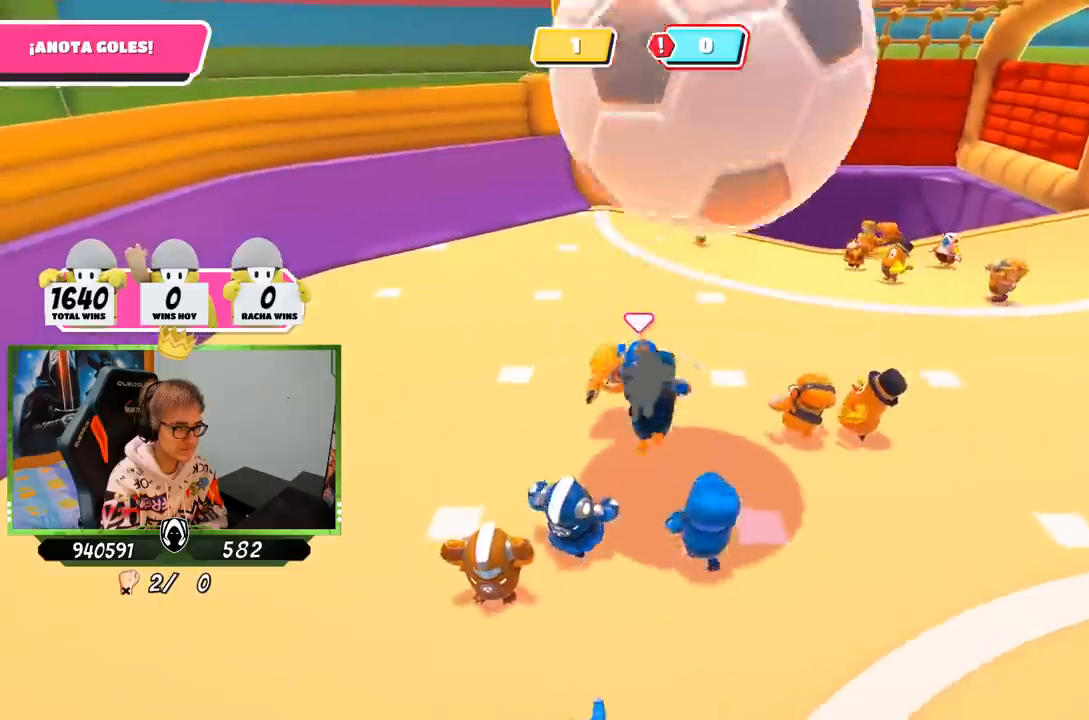
{"buttons": [], "left_stick": "up-right", "right_stick": "right", "events": [[50, "SQUARE", "down"], [117, "SQUARE", "up"], [267, "right_stick", "right"]]}
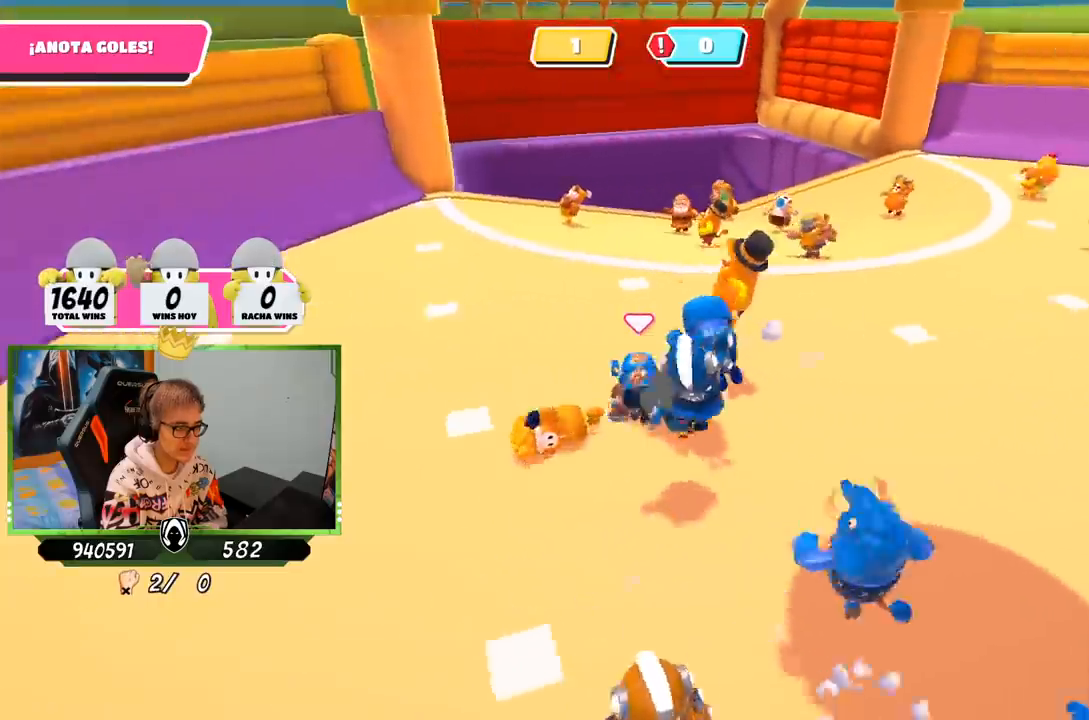
{"buttons": [], "left_stick": "left", "right_stick": "right", "events": [[83, "left_stick", "right"], [317, "left_stick", "down"], [417, "left_stick", "left"]]}
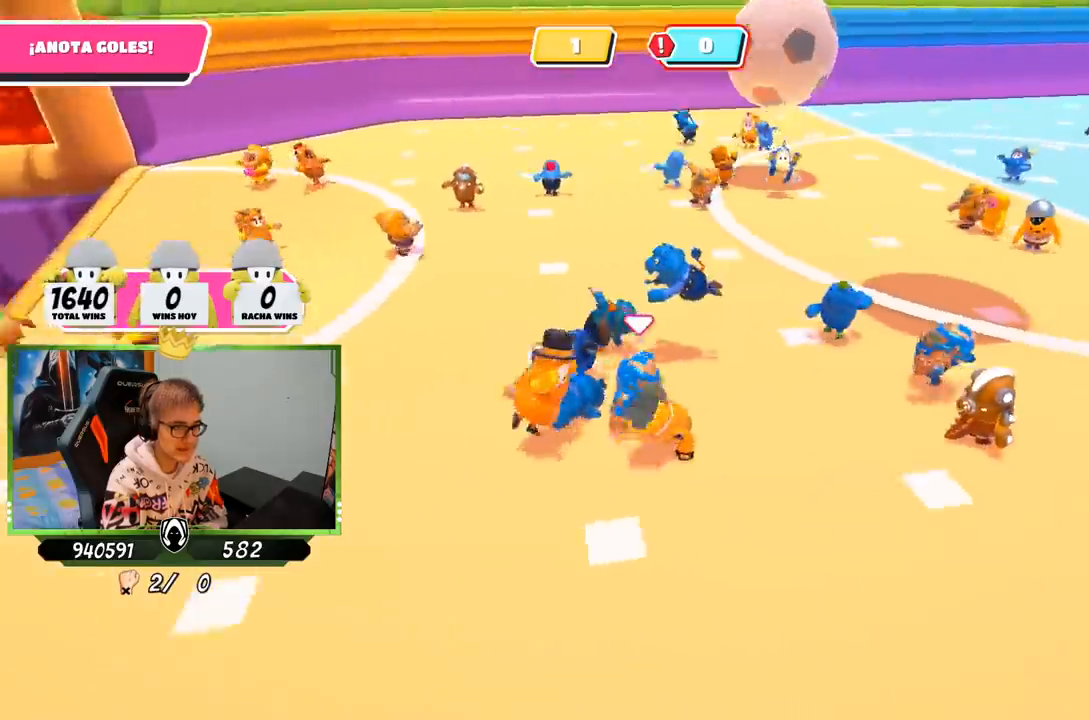
{"buttons": [], "left_stick": "up-left", "right_stick": "center", "events": [[50, "left_stick", "up-left"], [83, "right_stick", "center"], [150, "right_stick", "right"], [283, "right_stick", "center"]]}
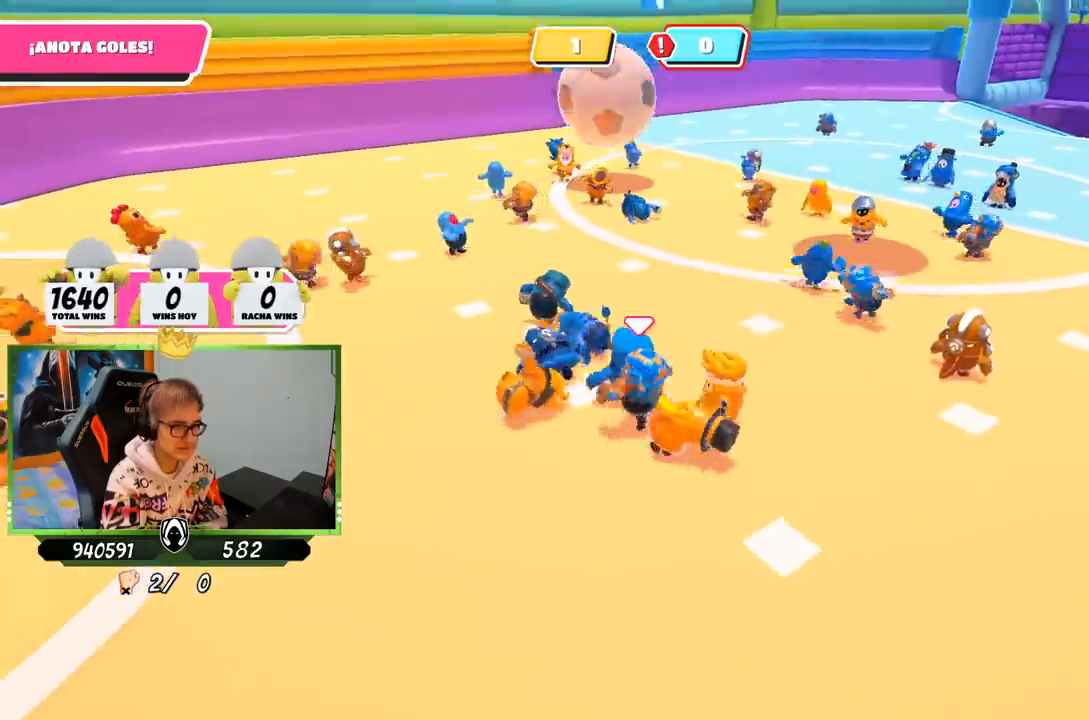
{"buttons": [], "left_stick": "up-left", "right_stick": "center", "events": [[83, "left_stick", "center"], [217, "left_stick", "up-left"]]}
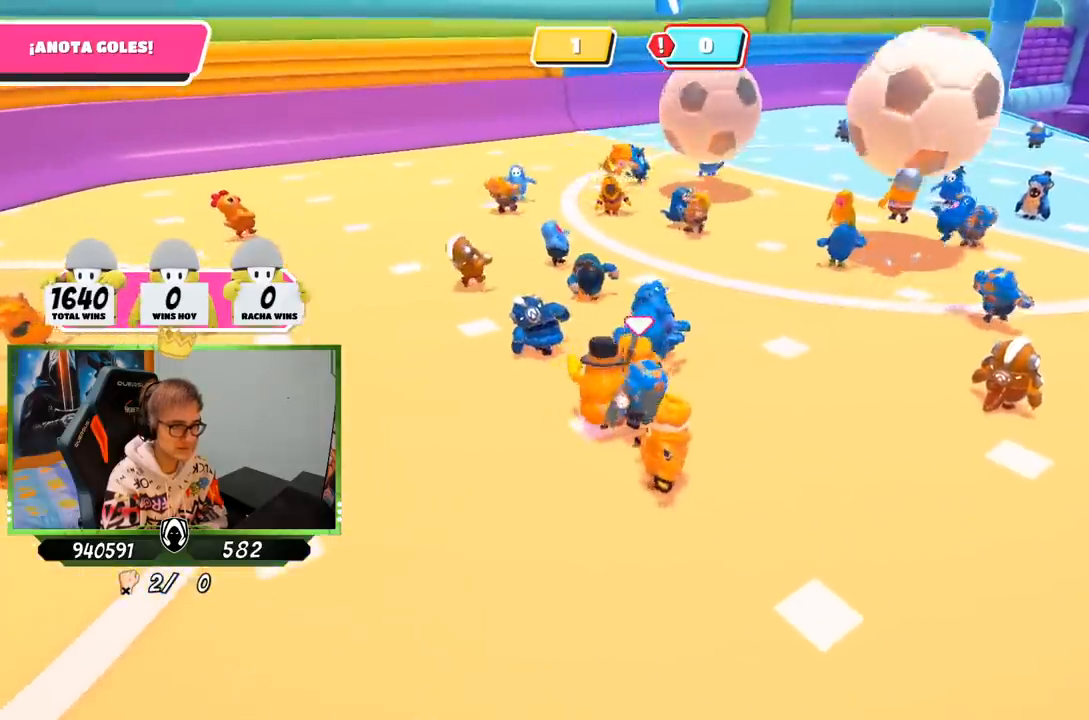
{"buttons": [], "left_stick": "up-left", "right_stick": "left", "events": [[117, "left_stick", "up"], [367, "left_stick", "up-left"], [383, "right_stick", "left"]]}
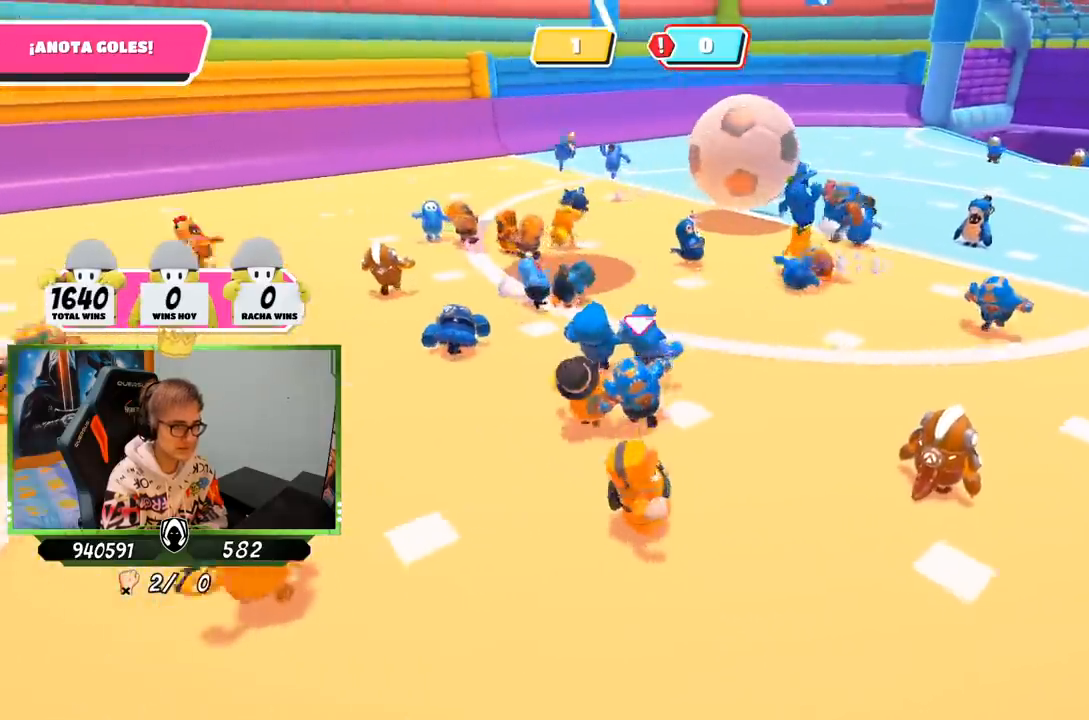
{"buttons": [], "left_stick": "up", "right_stick": "center", "events": [[17, "left_stick", "up"], [100, "right_stick", "center"], [150, "right_stick", "left"], [233, "right_stick", "center"]]}
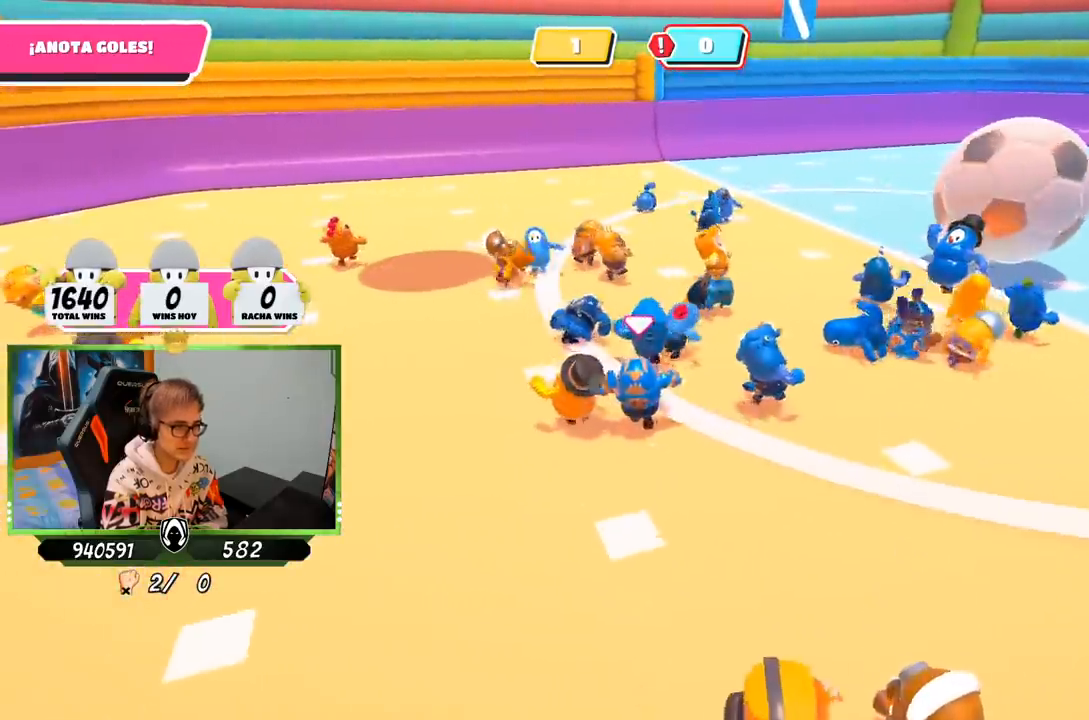
{"buttons": [], "left_stick": "up", "right_stick": "left", "events": [[417, "right_stick", "left"]]}
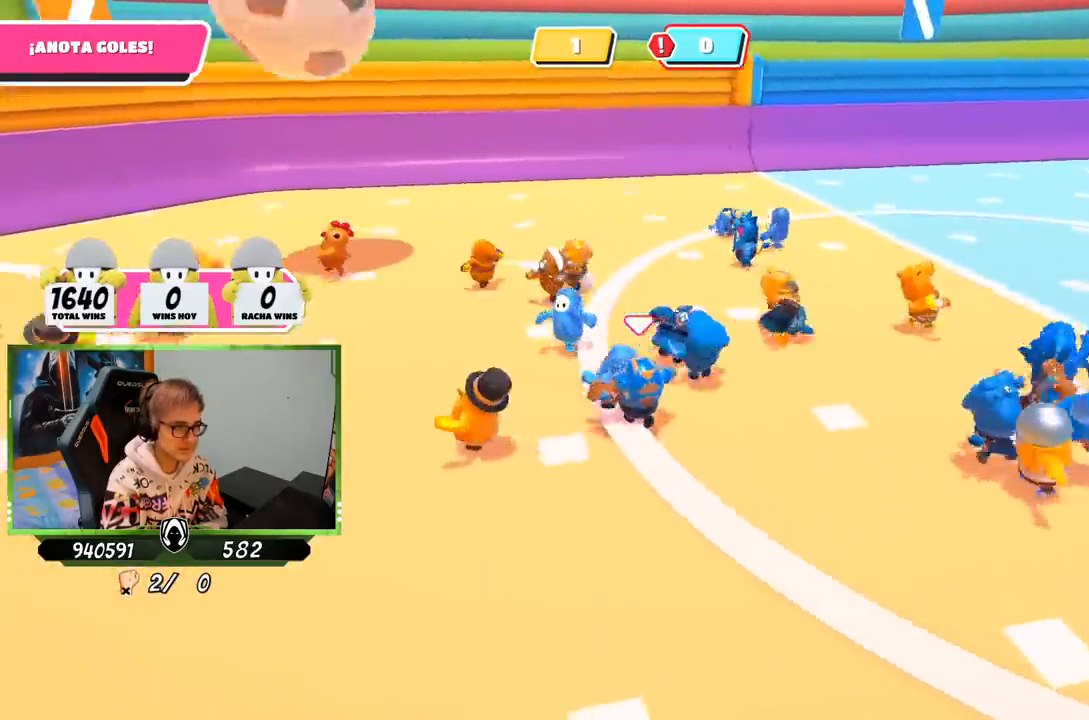
{"buttons": [], "left_stick": "up", "right_stick": "center", "events": [[183, "right_stick", "center"], [300, "right_stick", "left"], [467, "right_stick", "center"]]}
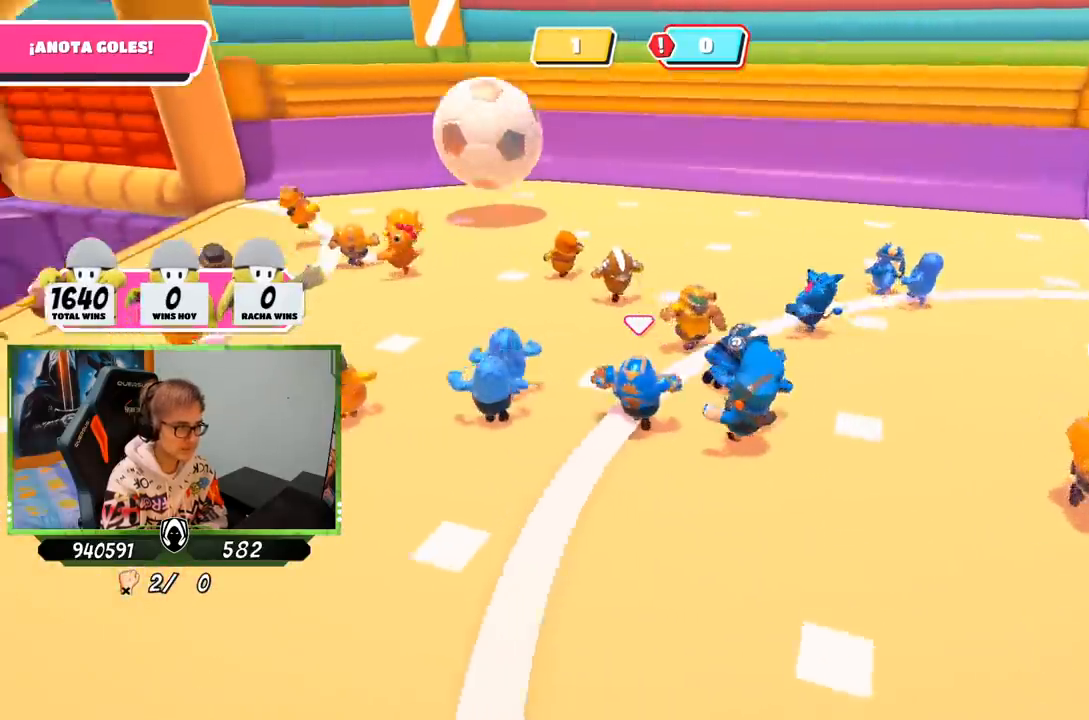
{"buttons": [], "left_stick": "up-right", "right_stick": "left", "events": [[133, "right_stick", "left"], [267, "right_stick", "center"], [317, "left_stick", "up-right"], [367, "right_stick", "left"]]}
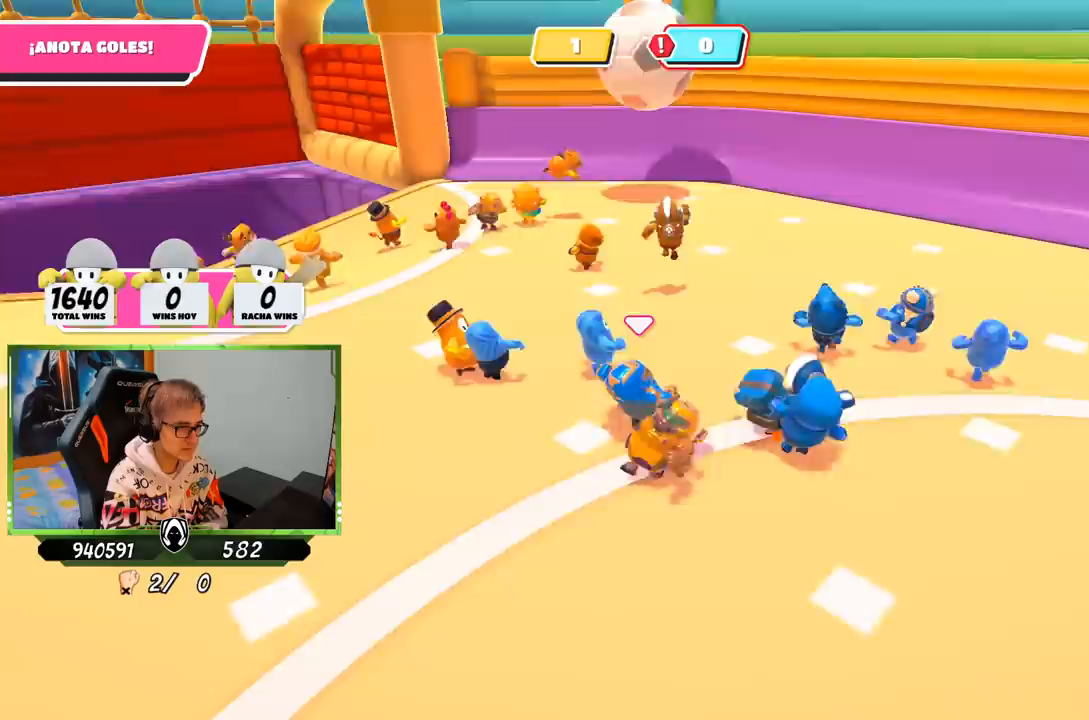
{"buttons": [], "left_stick": "up-right", "right_stick": "left", "events": [[17, "right_stick", "center"], [500, "right_stick", "left"]]}
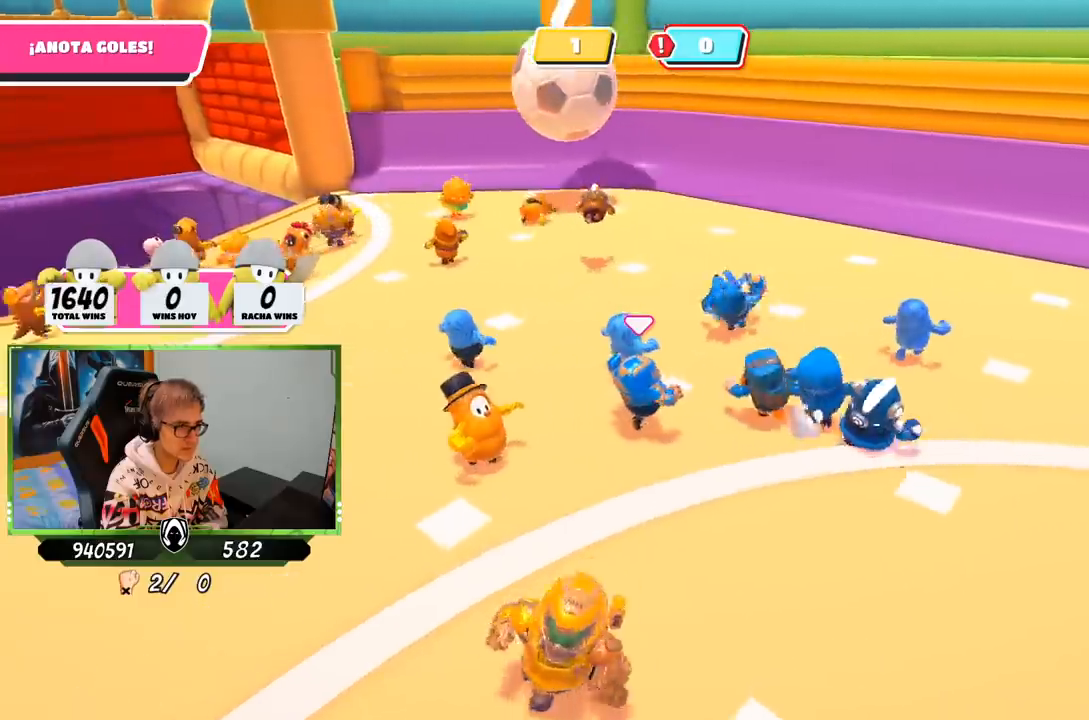
{"buttons": [], "left_stick": "up-right", "right_stick": "center", "events": [[133, "right_stick", "center"], [283, "right_stick", "left"], [417, "right_stick", "center"]]}
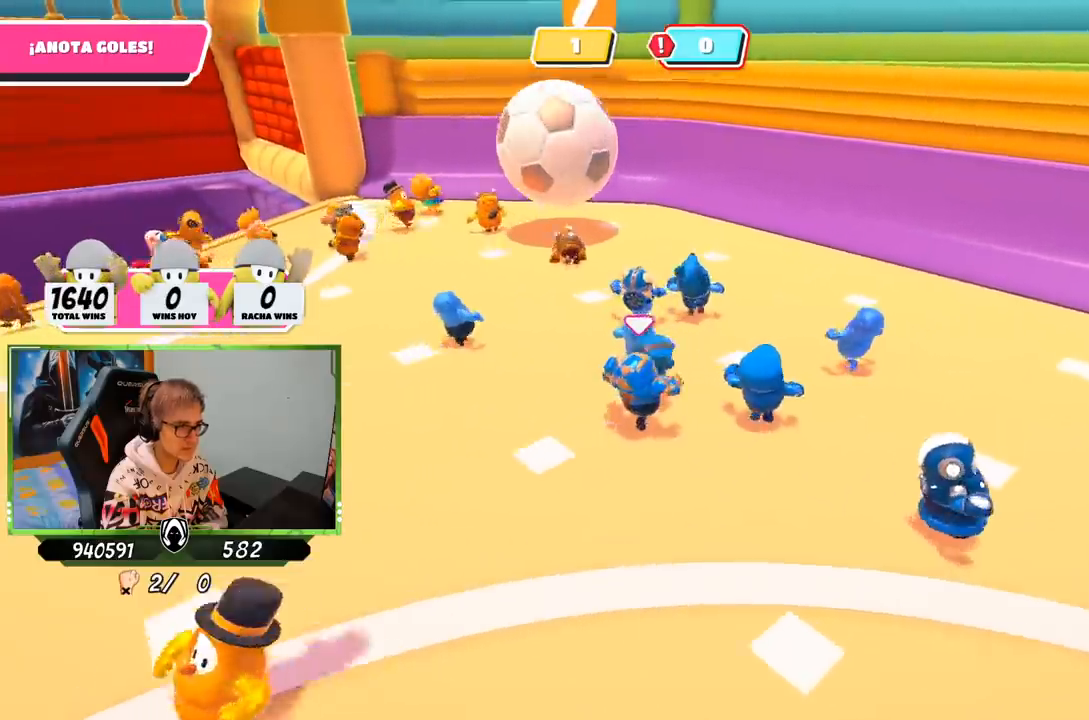
{"buttons": [], "left_stick": "left", "right_stick": "center", "events": [[33, "left_stick", "up"], [67, "right_stick", "up-left"], [183, "right_stick", "center"], [283, "left_stick", "up-left"], [383, "left_stick", "left"]]}
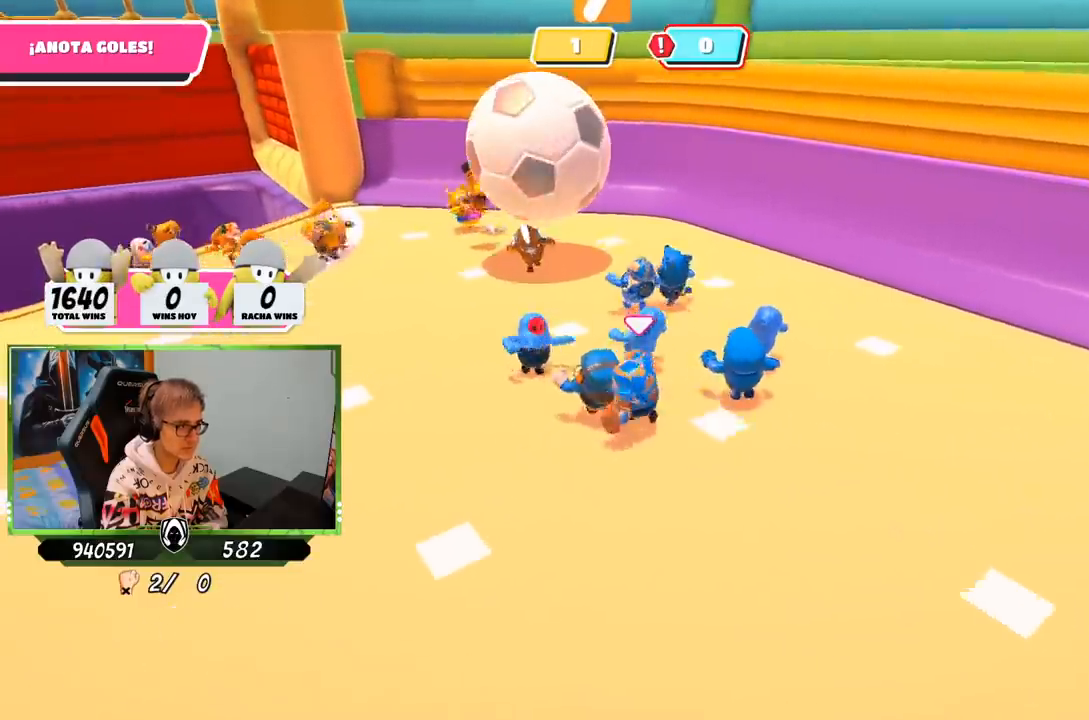
{"buttons": [], "left_stick": "up", "right_stick": "center", "events": [[183, "left_stick", "down-right"], [233, "left_stick", "right"], [417, "left_stick", "up"]]}
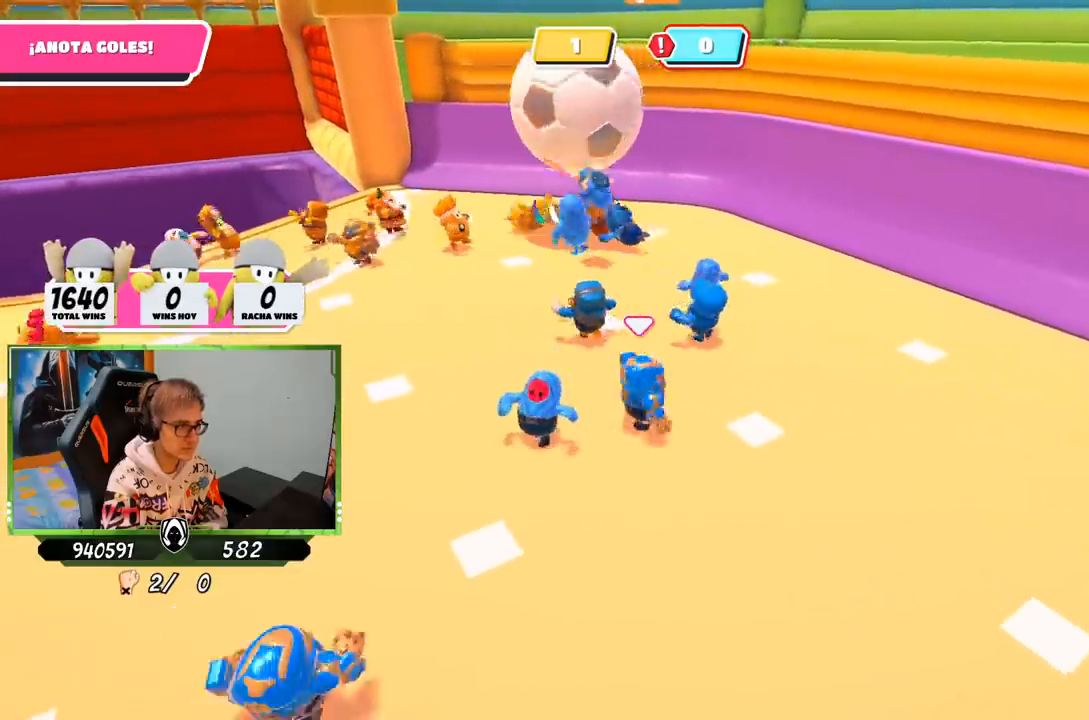
{"buttons": [], "left_stick": "up-left", "right_stick": "center", "events": [[50, "right_stick", "up-left"], [317, "right_stick", "center"], [350, "left_stick", "up-left"]]}
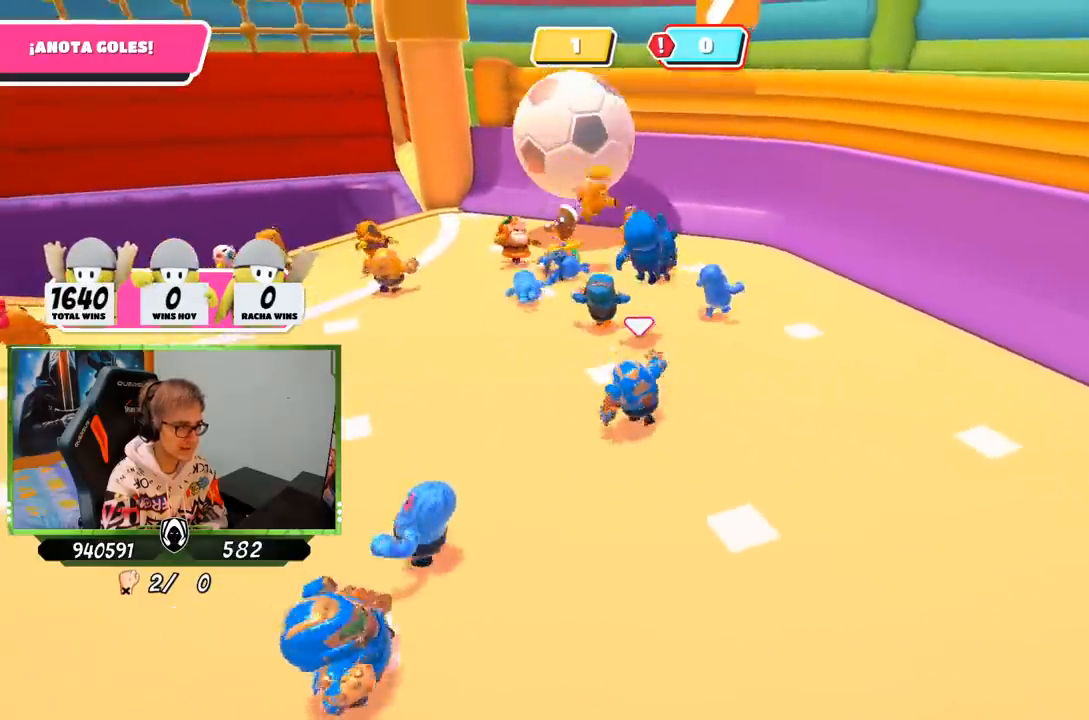
{"buttons": [], "left_stick": "left", "right_stick": "up-right", "events": [[17, "left_stick", "left"], [483, "right_stick", "up-right"]]}
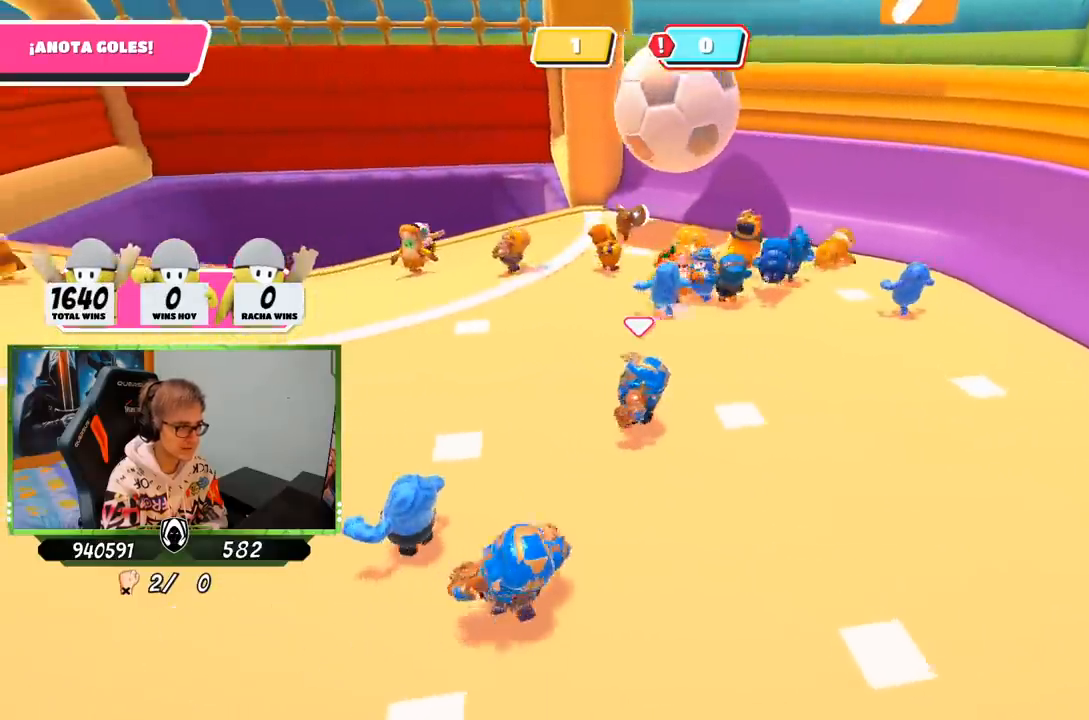
{"buttons": [], "left_stick": "up-left", "right_stick": "center", "events": [[100, "right_stick", "center"], [133, "left_stick", "up-left"]]}
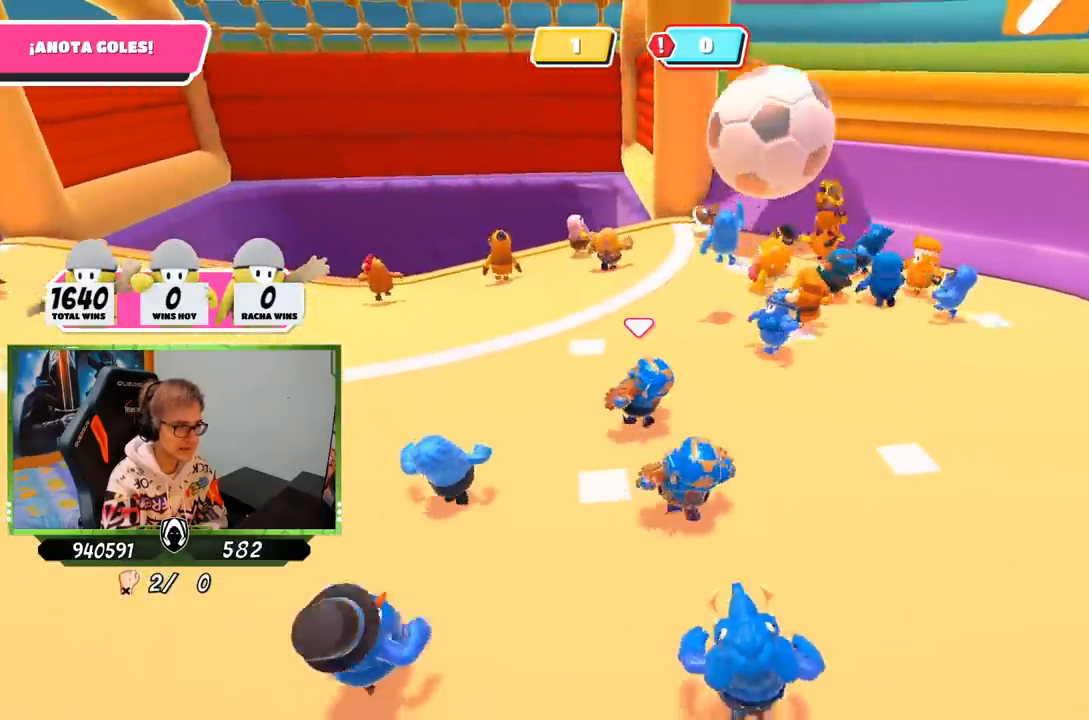
{"buttons": [], "left_stick": "up-left", "right_stick": "center", "events": [[183, "left_stick", "up-right"], [383, "left_stick", "up-left"]]}
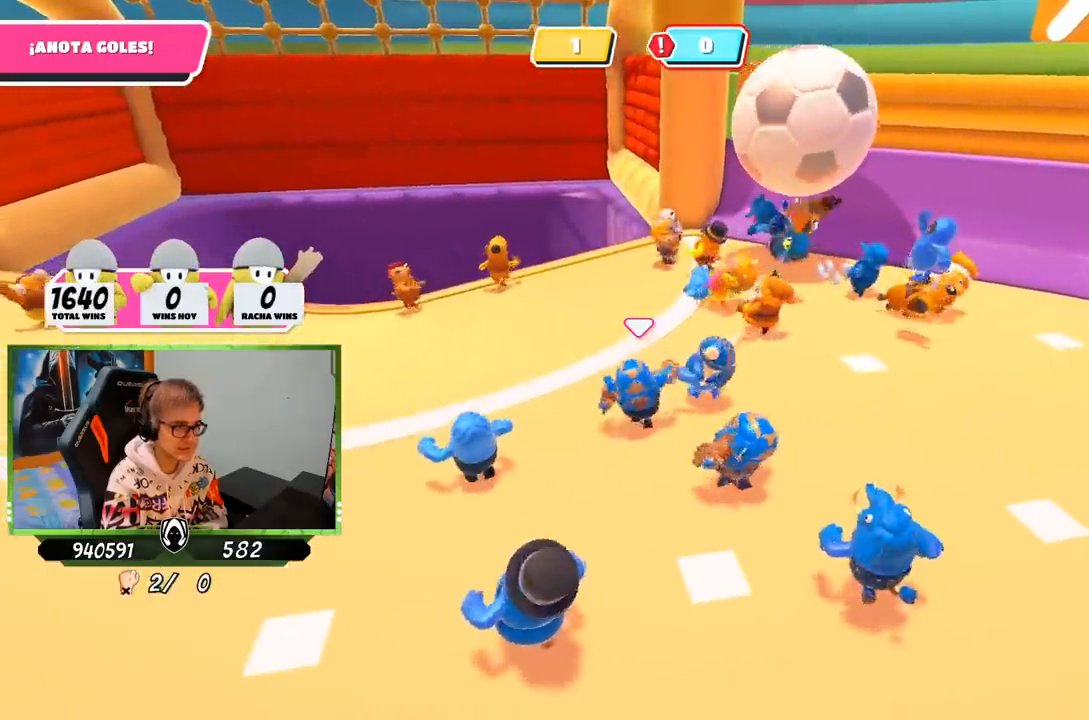
{"buttons": [], "left_stick": "up-left", "right_stick": "center", "events": [[283, "right_stick", "right"], [483, "right_stick", "center"]]}
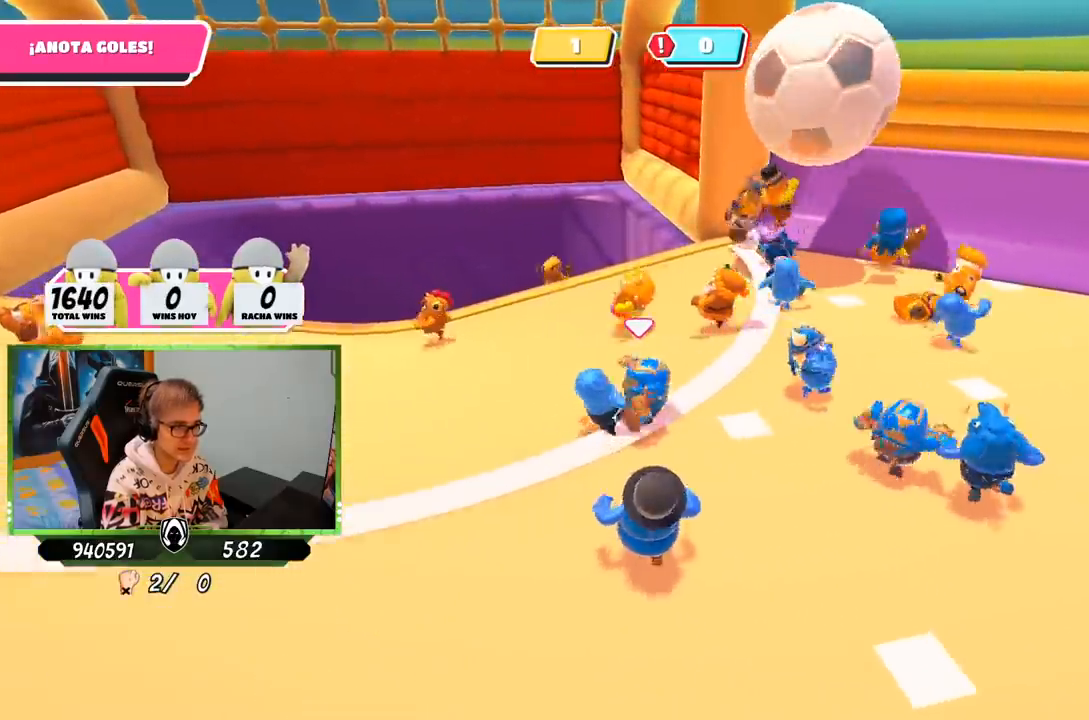
{"buttons": [], "left_stick": "down-left", "right_stick": "right", "events": [[217, "left_stick", "down-left"], [267, "right_stick", "right"]]}
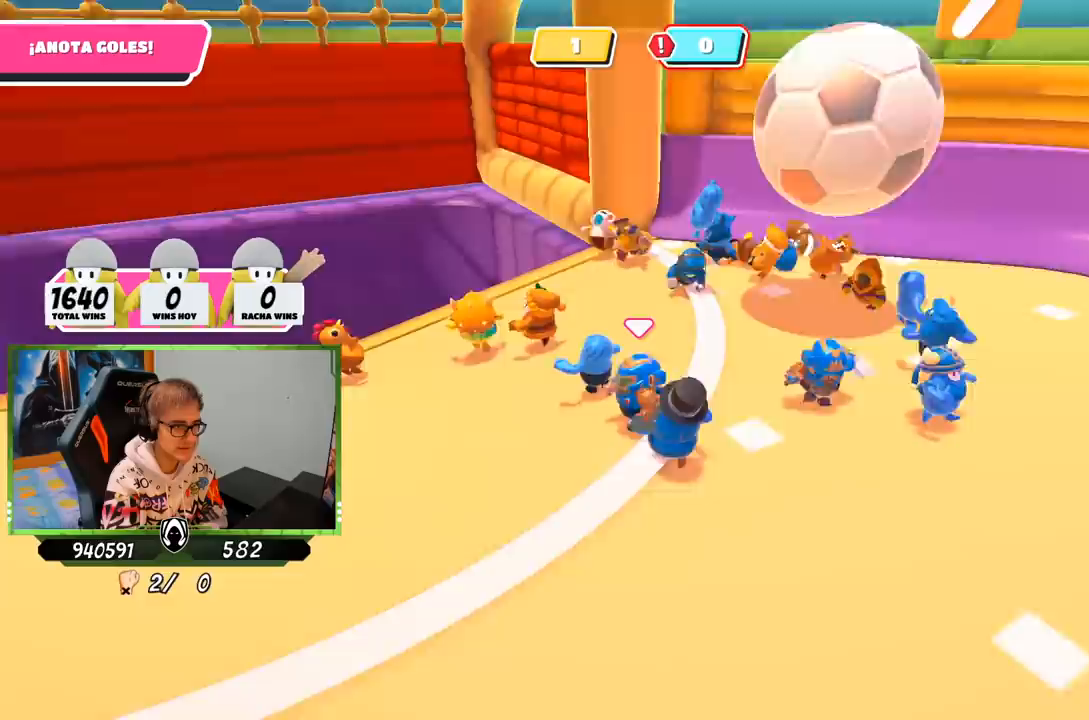
{"buttons": [], "left_stick": "down-right", "right_stick": "center", "events": [[283, "right_stick", "center"], [467, "left_stick", "down-right"]]}
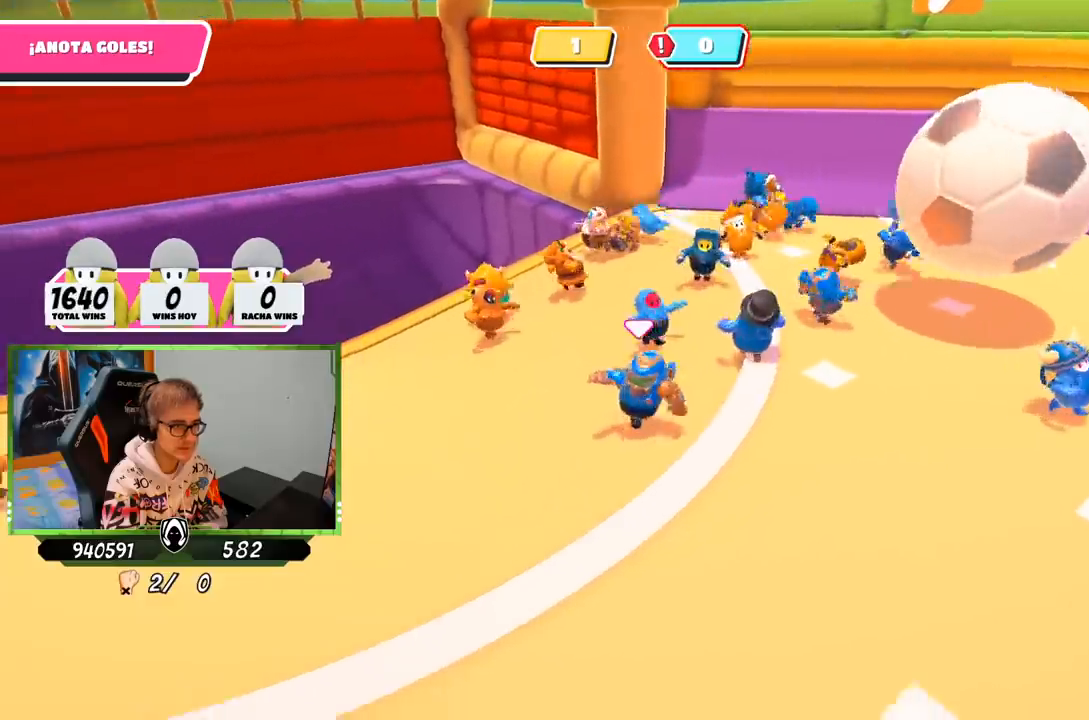
{"buttons": [], "left_stick": "down", "right_stick": "center", "events": [[17, "right_stick", "right"], [217, "left_stick", "down"], [217, "right_stick", "center"]]}
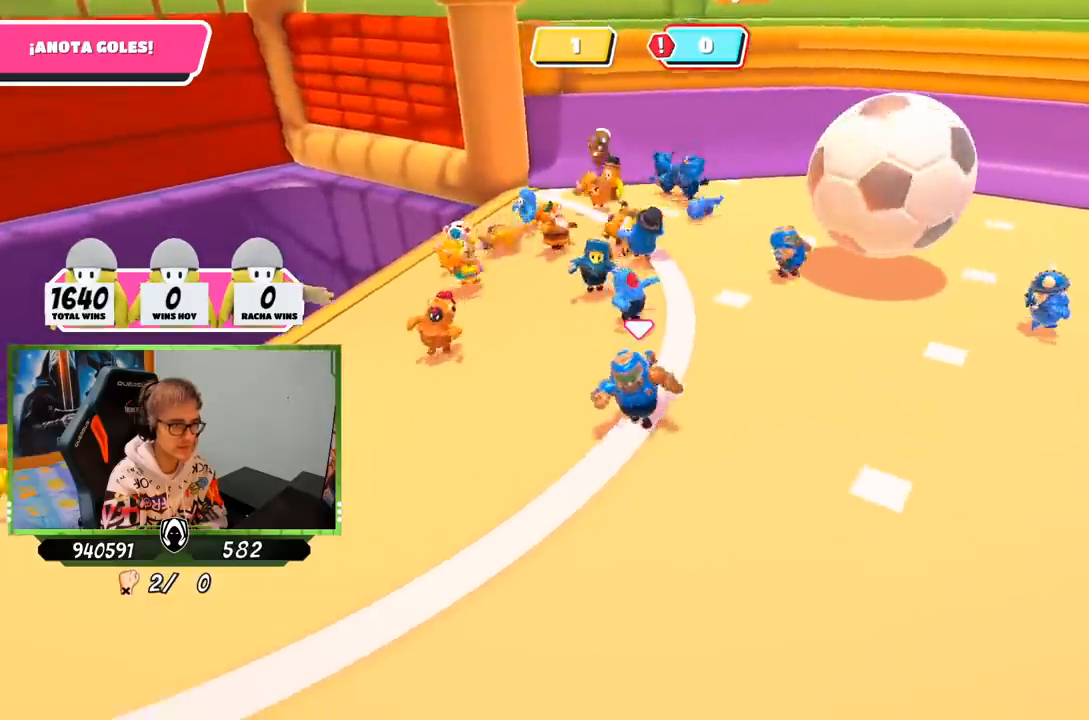
{"buttons": [], "left_stick": "down", "right_stick": "center", "events": [[367, "right_stick", "right"], [483, "right_stick", "center"]]}
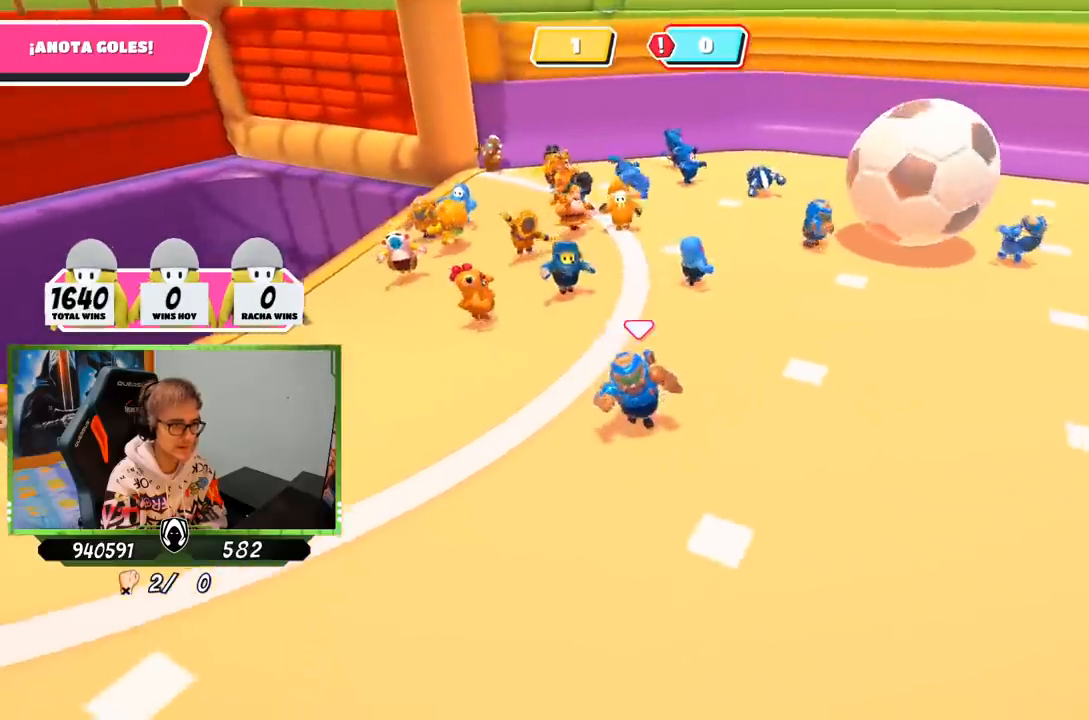
{"buttons": [], "left_stick": "up", "right_stick": "center", "events": [[50, "left_stick", "down-right"], [183, "left_stick", "down"], [350, "left_stick", "up"]]}
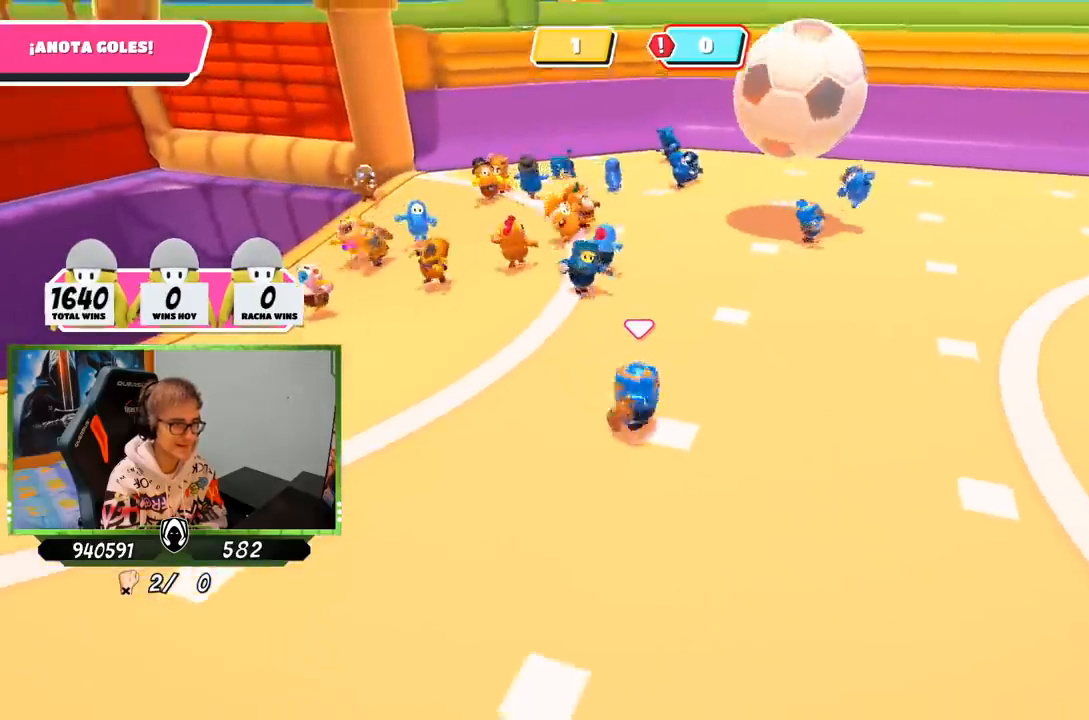
{"buttons": [], "left_stick": "down-left", "right_stick": "center", "events": [[150, "left_stick", "up-left"], [450, "left_stick", "down-left"]]}
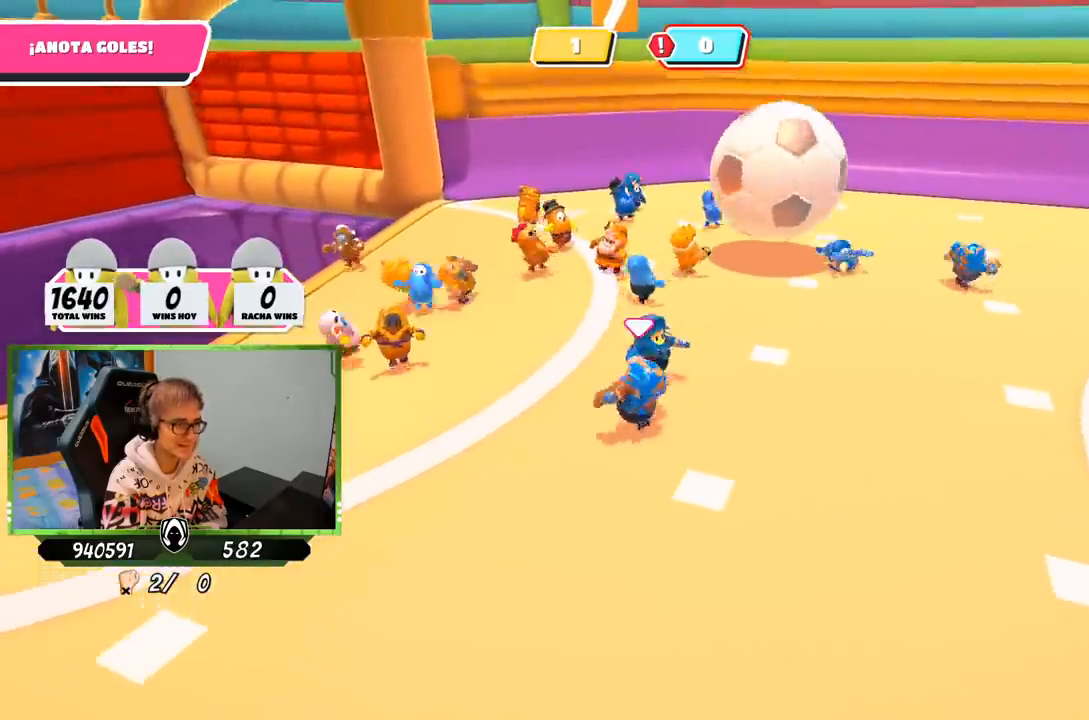
{"buttons": [], "left_stick": "down-left", "right_stick": "up-right", "events": [[150, "left_stick", "down"], [283, "left_stick", "down-left"], [283, "right_stick", "up-right"]]}